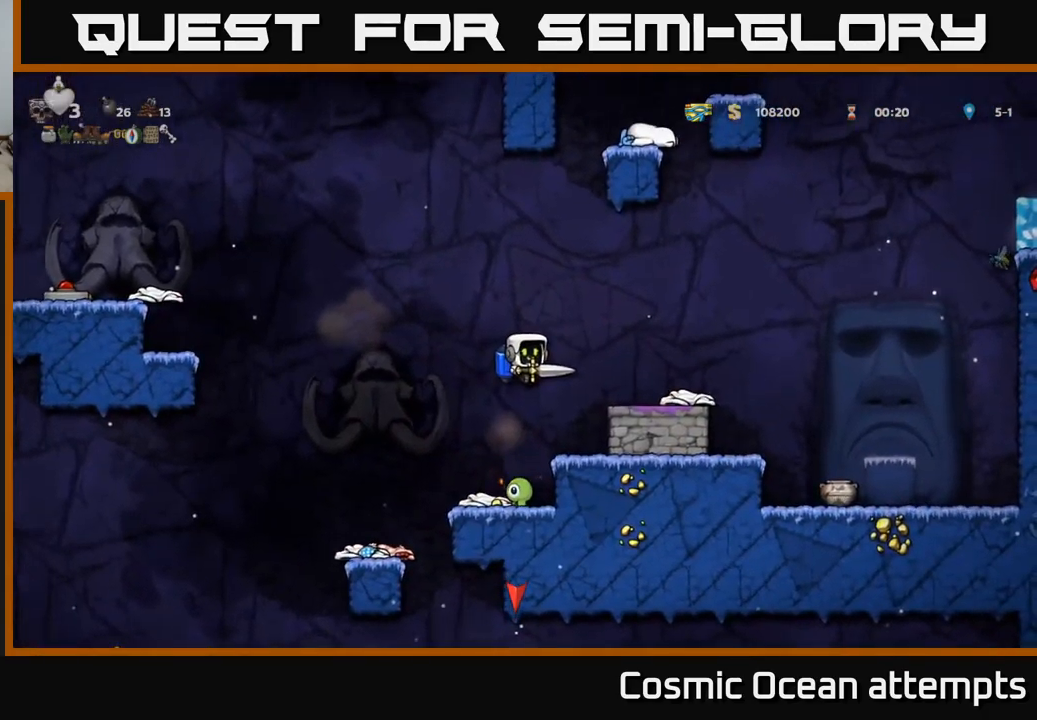
Gameplay with a controller (Xbox layout); each line is a JSON object with the inputs held at the frame after it. "events" lists button and stick changes between this image and that frame as [ms after this image, input, new state], when the widget could be followed in between.
{"buttons": [], "left_stick": "center", "right_stick": "center", "events": [[133, "DPAD_LEFT", "down"], [167, "DPAD_LEFT", "up"]]}
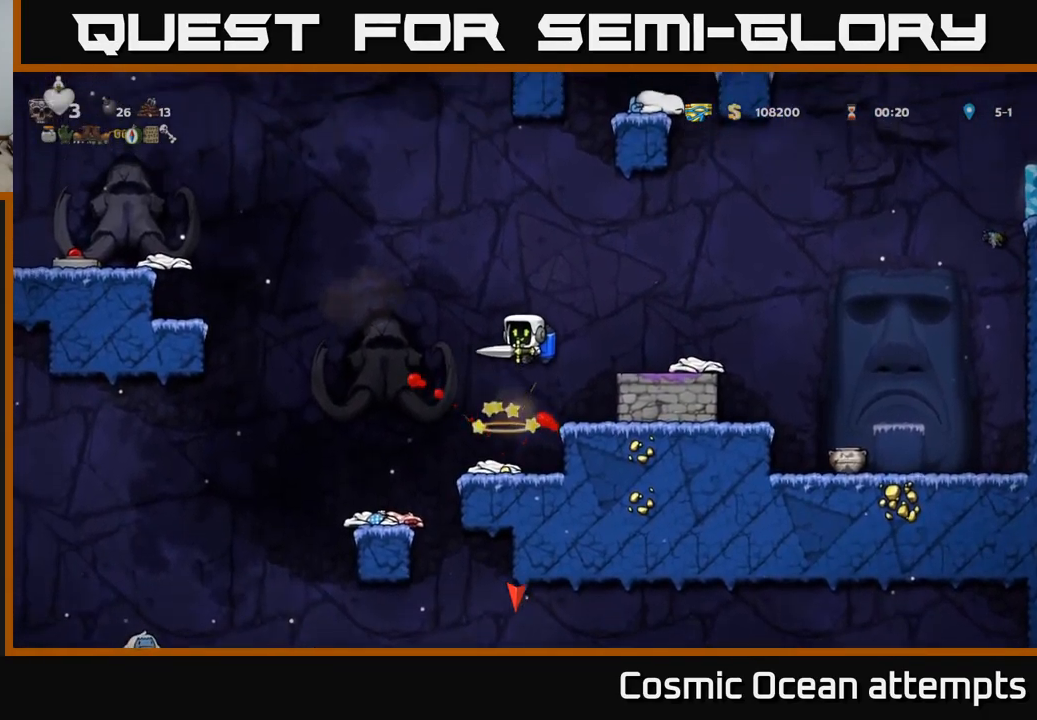
{"buttons": [], "left_stick": "center", "right_stick": "center", "events": [[433, "DPAD_LEFT", "down"], [500, "DPAD_LEFT", "up"]]}
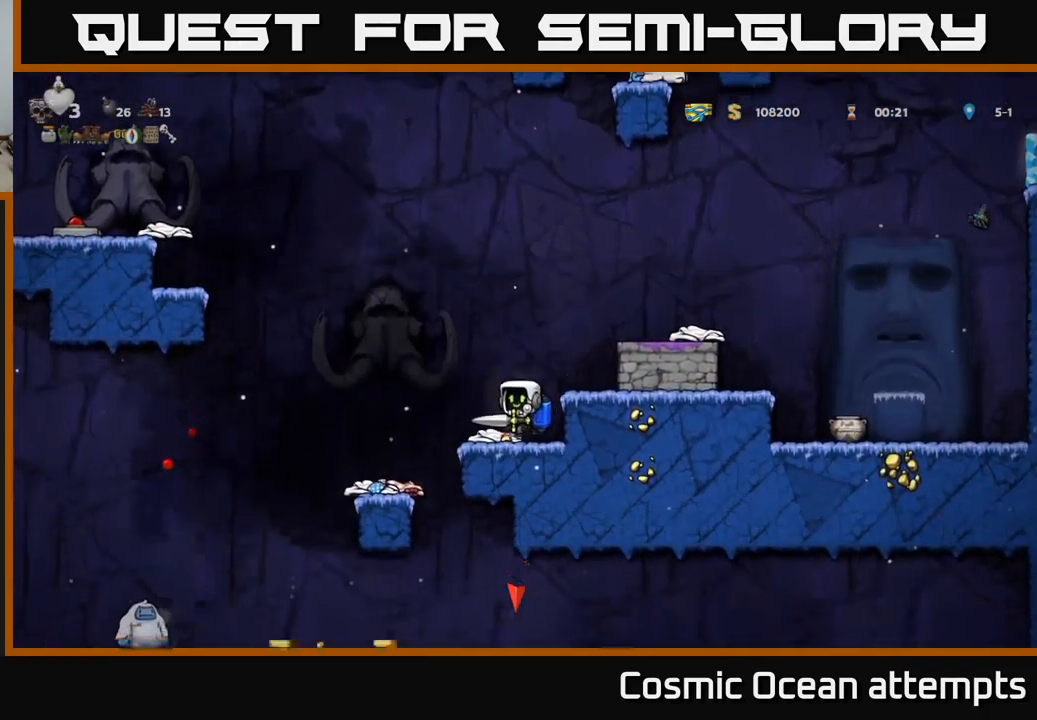
{"buttons": ["A"], "left_stick": "center", "right_stick": "center", "events": [[283, "DPAD_RIGHT", "down"], [417, "A", "down"], [500, "DPAD_RIGHT", "up"]]}
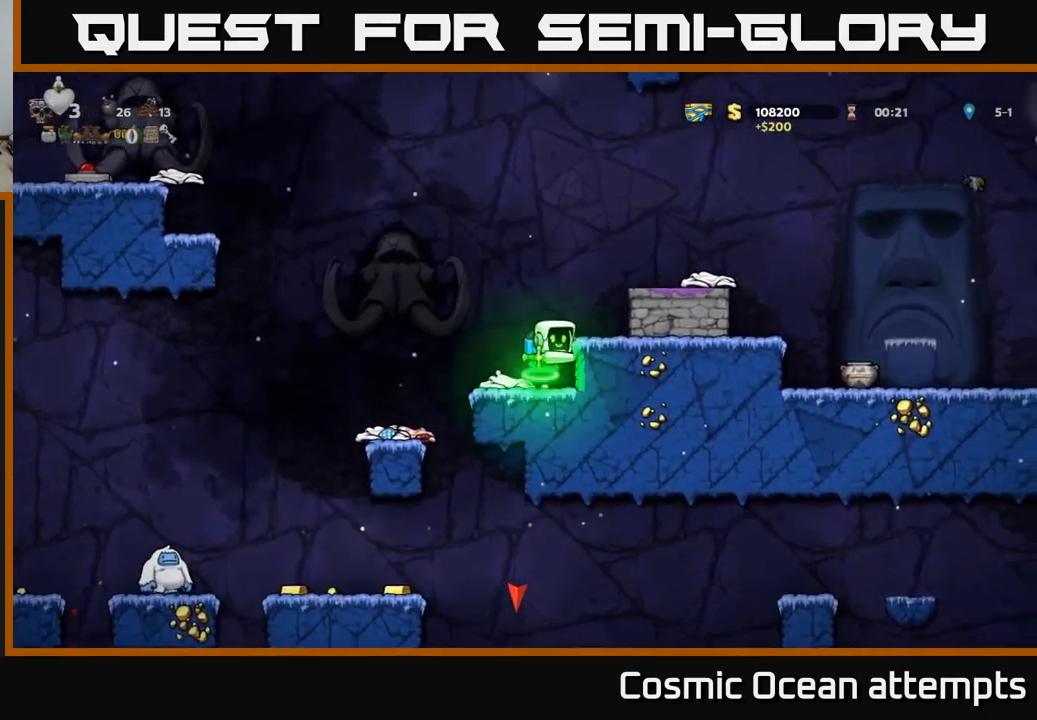
{"buttons": [], "left_stick": "center", "right_stick": "center", "events": [[33, "A", "up"], [100, "A", "down"], [217, "DPAD_RIGHT", "down"], [233, "A", "up"], [367, "DPAD_RIGHT", "up"]]}
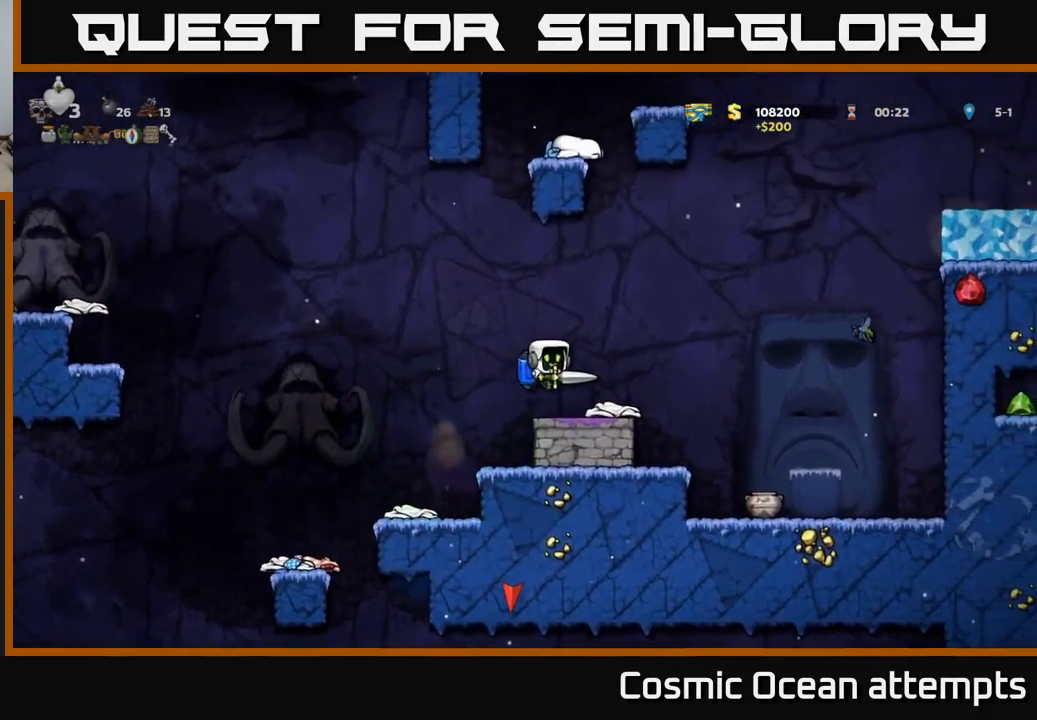
{"buttons": ["X", "DPAD_RIGHT"], "left_stick": "center", "right_stick": "center", "events": [[83, "DPAD_RIGHT", "down"], [283, "A", "down"], [450, "X", "down"], [467, "A", "up"]]}
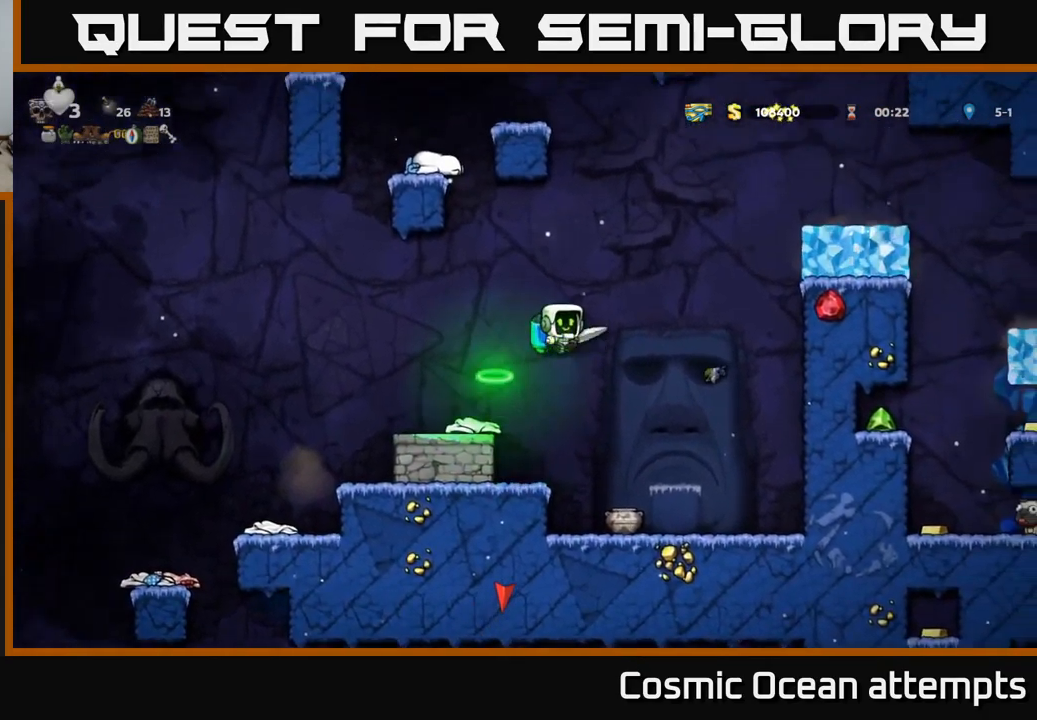
{"buttons": ["A", "DPAD_LEFT"], "left_stick": "center", "right_stick": "center", "events": [[50, "X", "up"], [417, "DPAD_RIGHT", "up"], [433, "DPAD_LEFT", "down"], [450, "A", "down"]]}
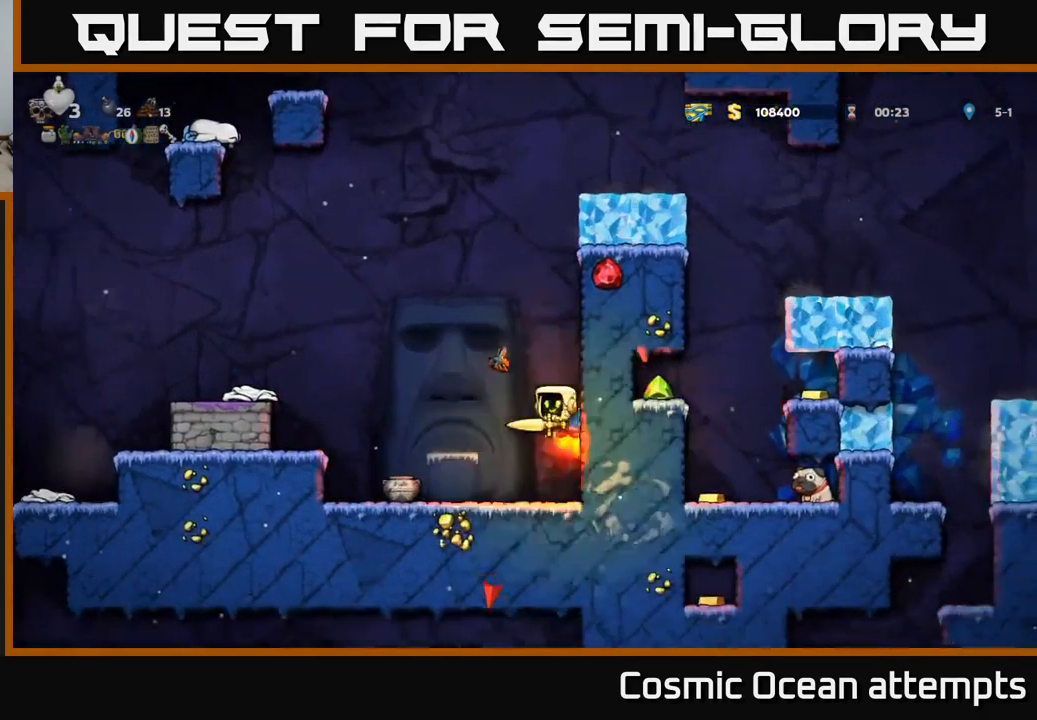
{"buttons": ["A", "DPAD_LEFT"], "left_stick": "center", "right_stick": "center", "events": [[50, "DPAD_LEFT", "up"], [100, "A", "up"], [150, "X", "down"], [250, "X", "up"], [433, "DPAD_LEFT", "down"], [499, "A", "down"]]}
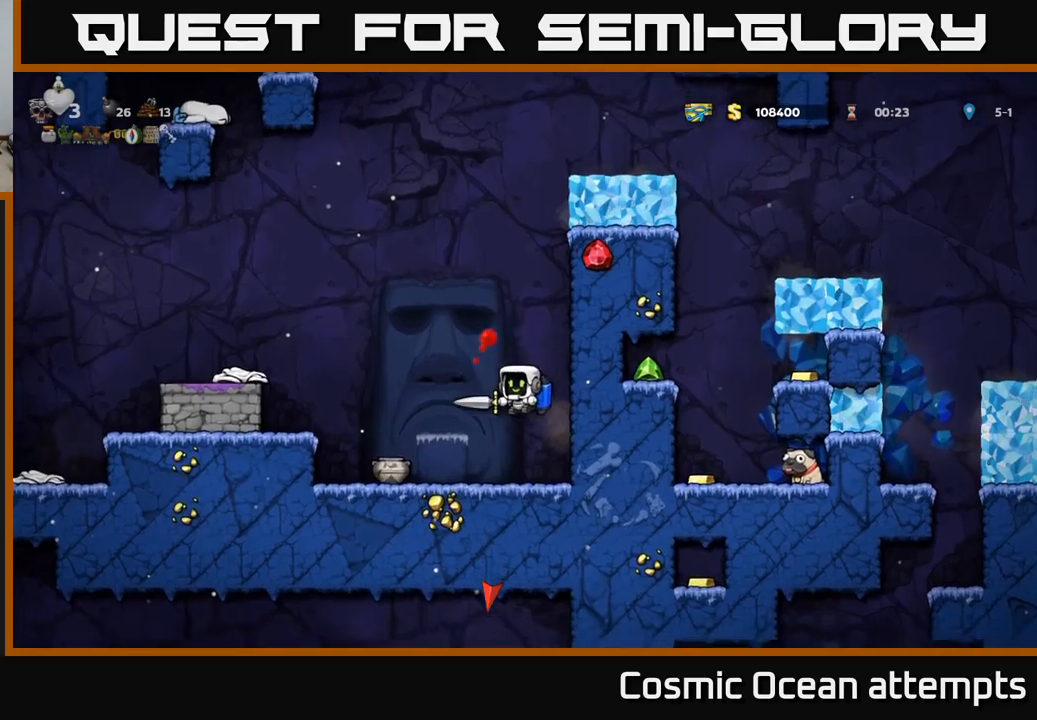
{"buttons": ["DPAD_RIGHT"], "left_stick": "center", "right_stick": "center", "events": [[84, "DPAD_LEFT", "up"], [134, "A", "up"], [284, "DPAD_RIGHT", "down"]]}
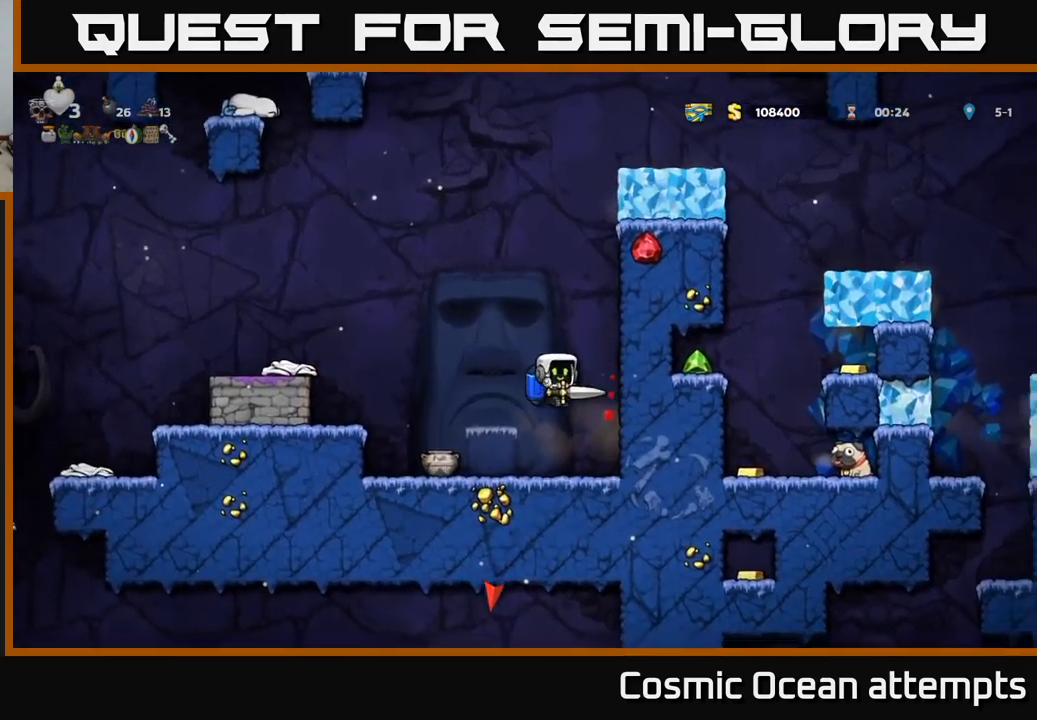
{"buttons": [], "left_stick": "center", "right_stick": "center", "events": [[100, "DPAD_RIGHT", "up"], [417, "DPAD_LEFT", "down"], [500, "DPAD_LEFT", "up"]]}
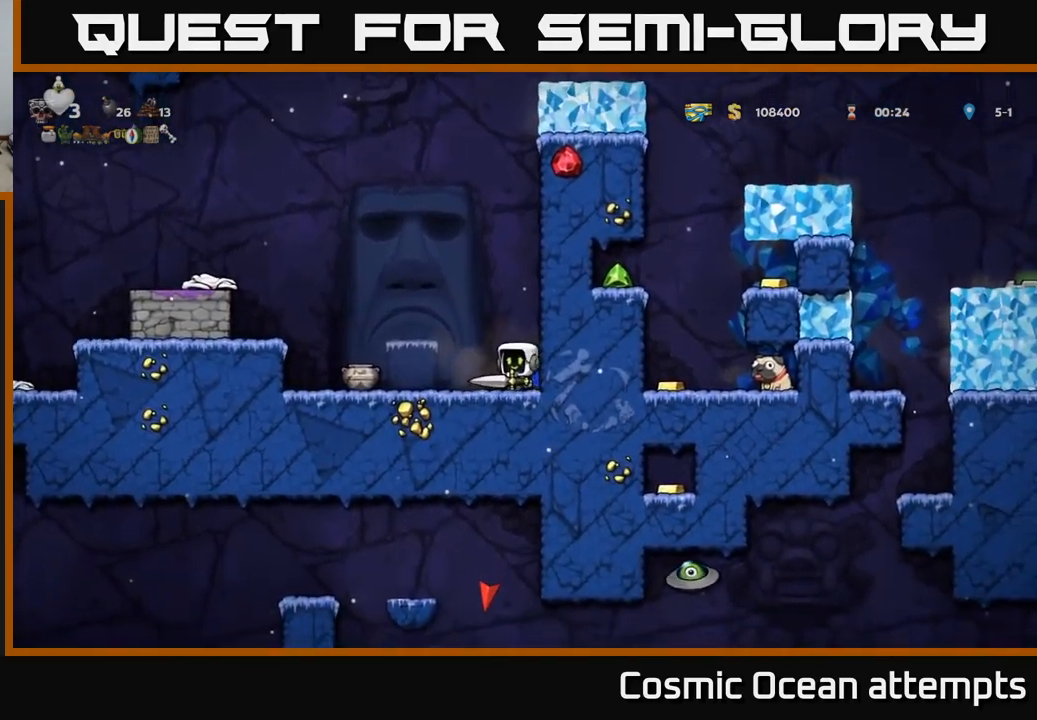
{"buttons": [], "left_stick": "center", "right_stick": "center", "events": [[117, "A", "down"], [250, "A", "up"], [334, "DPAD_LEFT", "down"], [484, "DPAD_LEFT", "up"]]}
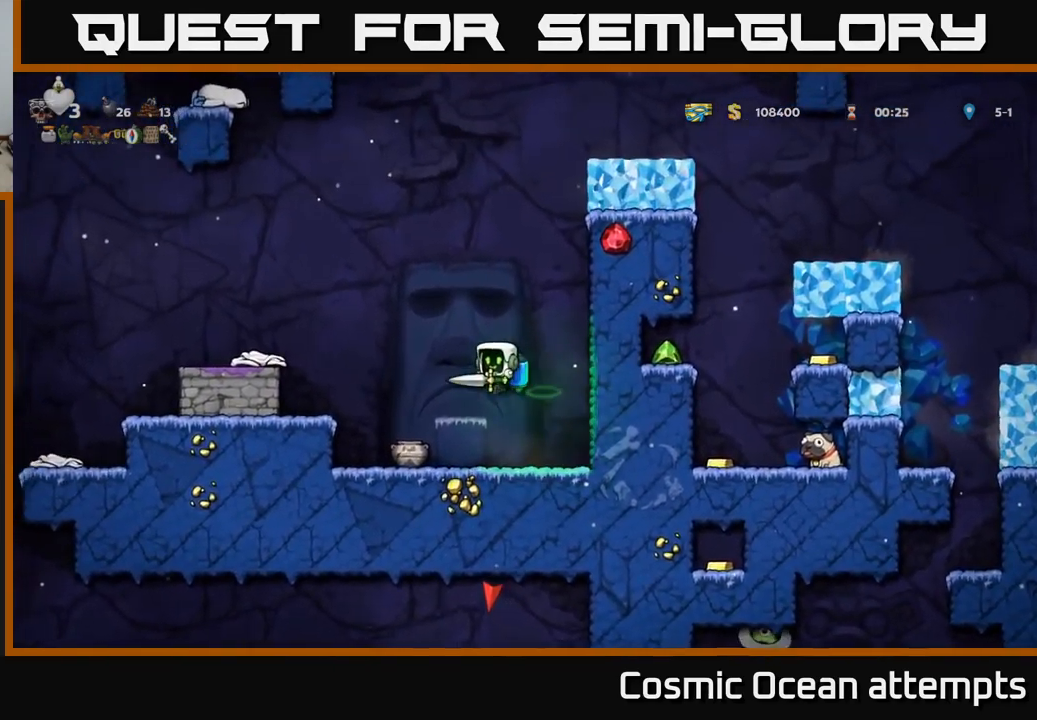
{"buttons": ["DPAD_RIGHT"], "left_stick": "center", "right_stick": "center", "events": [[367, "DPAD_RIGHT", "down"]]}
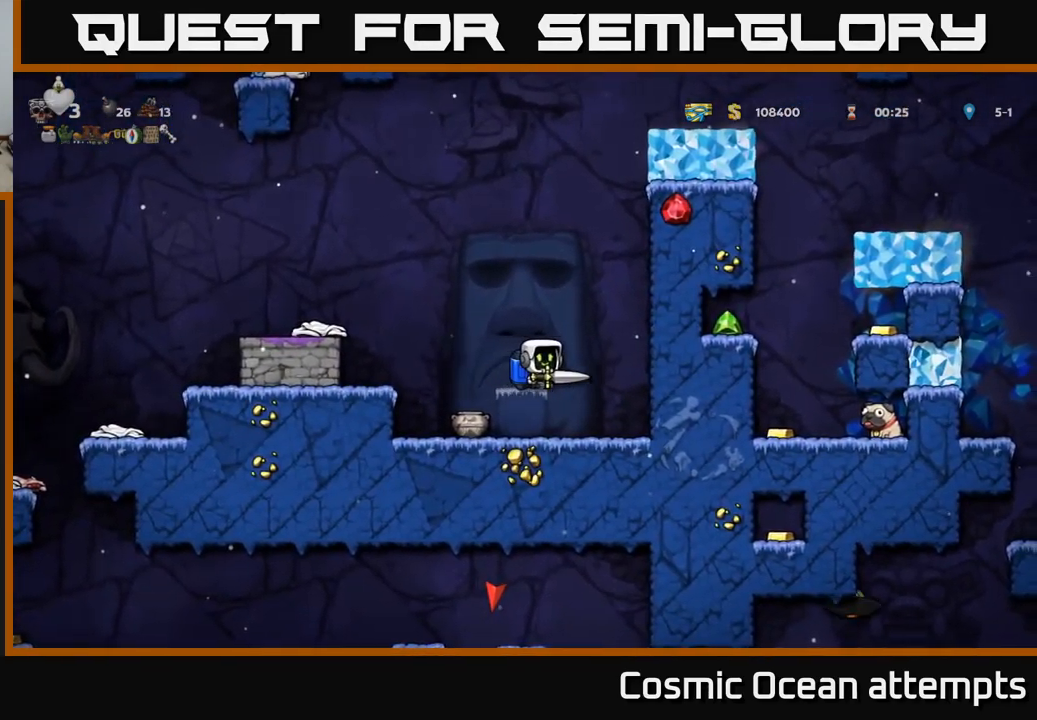
{"buttons": ["DPAD_LEFT"], "left_stick": "center", "right_stick": "center", "events": [[34, "DPAD_RIGHT", "up"], [150, "DPAD_LEFT", "down"], [234, "DPAD_LEFT", "up"], [350, "X", "down"], [467, "DPAD_LEFT", "down"], [467, "X", "up"]]}
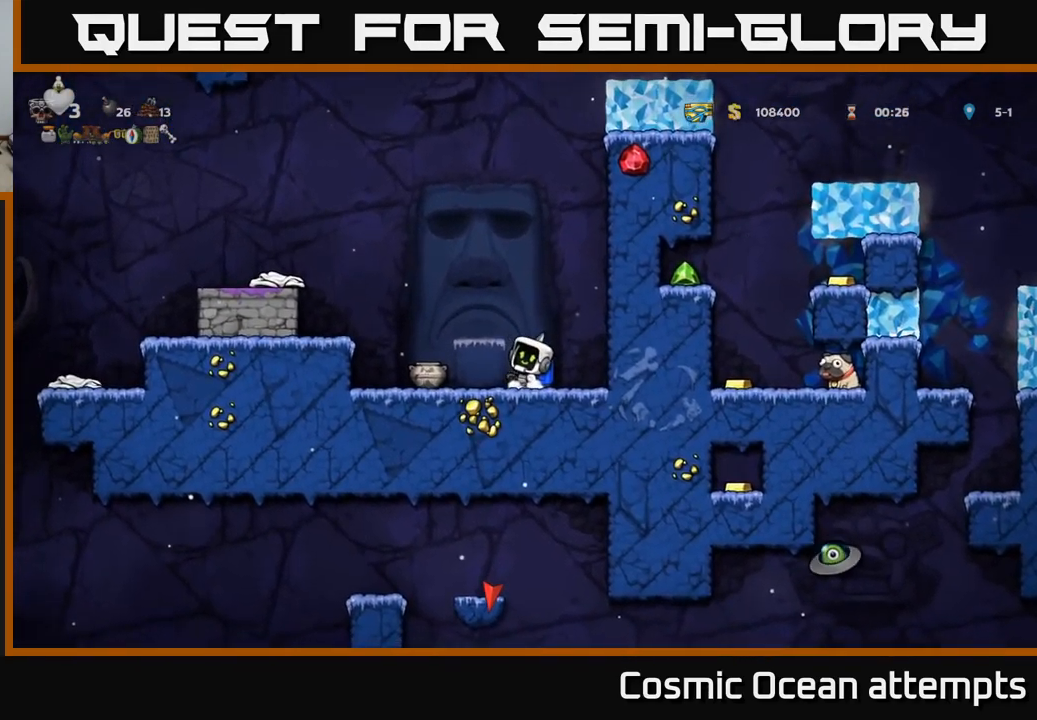
{"buttons": ["X", "DPAD_LEFT"], "left_stick": "center", "right_stick": "center", "events": [[34, "DPAD_LEFT", "up"], [417, "X", "down"], [450, "DPAD_LEFT", "down"]]}
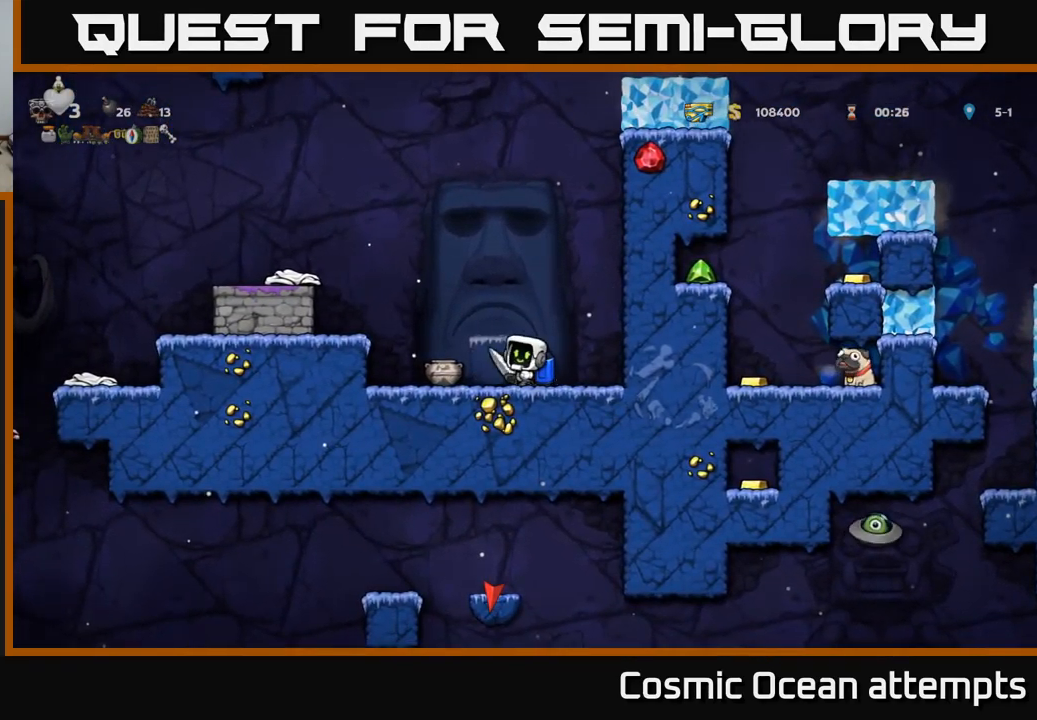
{"buttons": [], "left_stick": "center", "right_stick": "center", "events": [[17, "DPAD_LEFT", "up"], [17, "X", "up"]]}
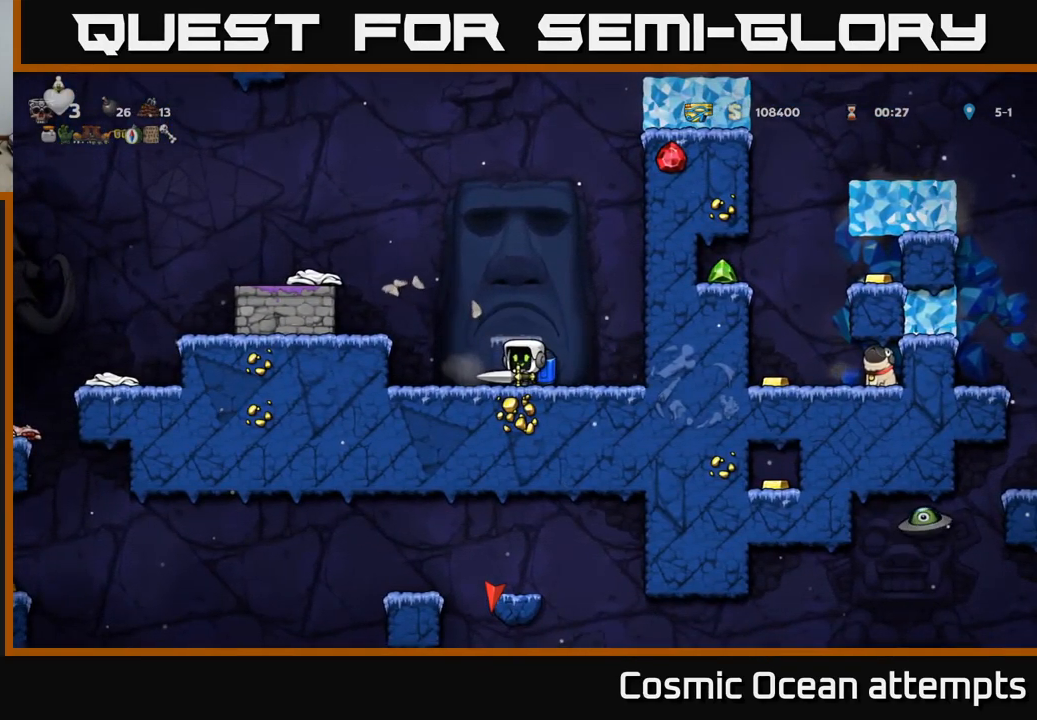
{"buttons": ["A"], "left_stick": "center", "right_stick": "center", "events": [[100, "DPAD_LEFT", "down"], [167, "A", "down"], [184, "DPAD_LEFT", "up"], [267, "A", "up"], [317, "A", "down"]]}
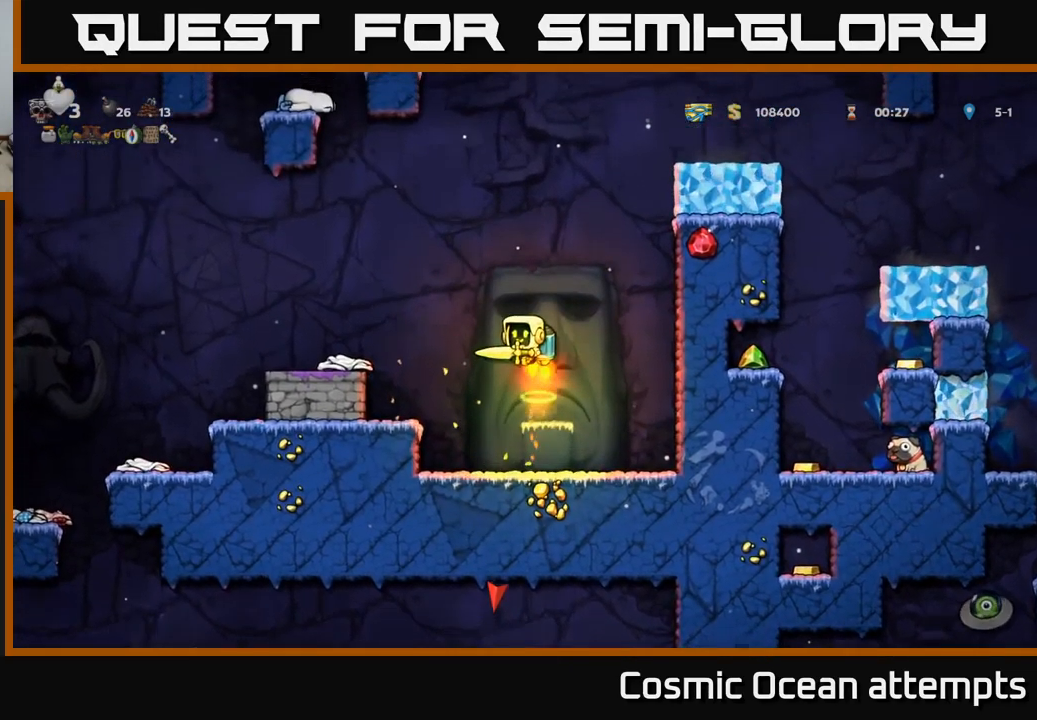
{"buttons": ["A", "DPAD_RIGHT"], "left_stick": "center", "right_stick": "center", "events": [[467, "DPAD_RIGHT", "down"]]}
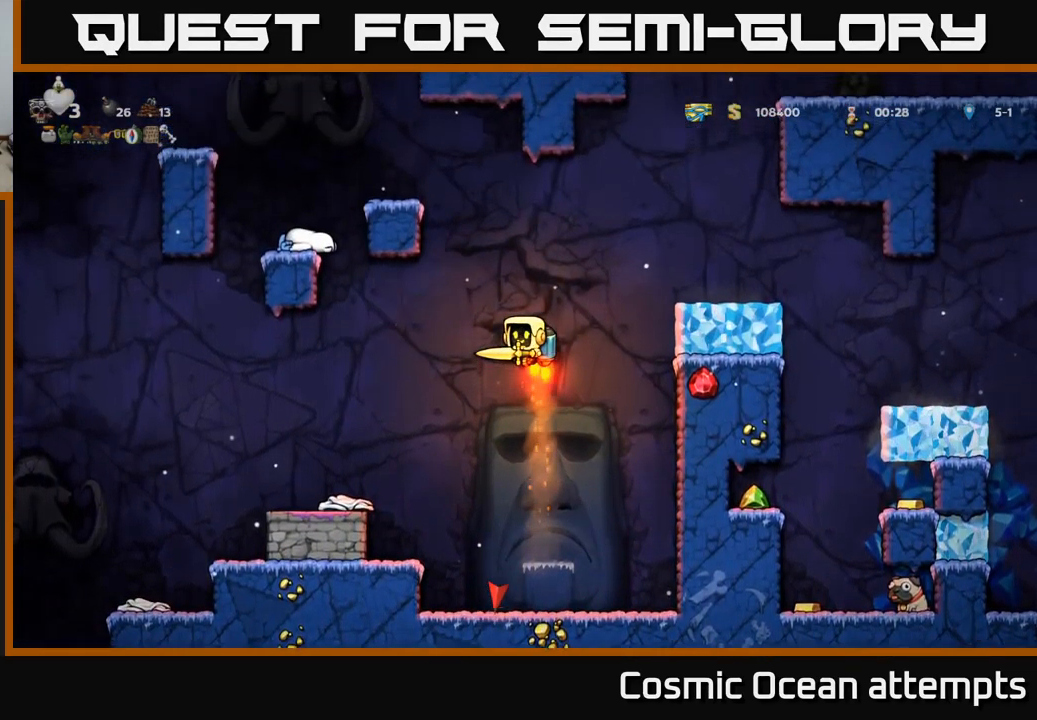
{"buttons": ["DPAD_RIGHT"], "left_stick": "center", "right_stick": "center", "events": [[300, "A", "up"]]}
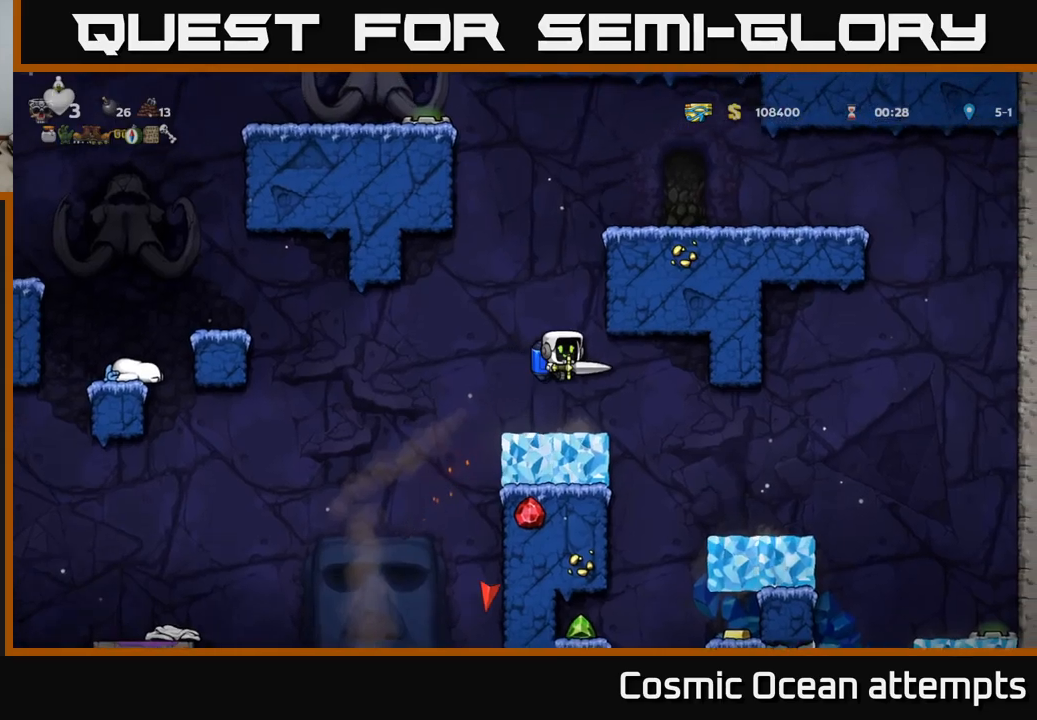
{"buttons": ["DPAD_LEFT"], "left_stick": "center", "right_stick": "center", "events": [[116, "DPAD_RIGHT", "up"], [350, "DPAD_LEFT", "down"]]}
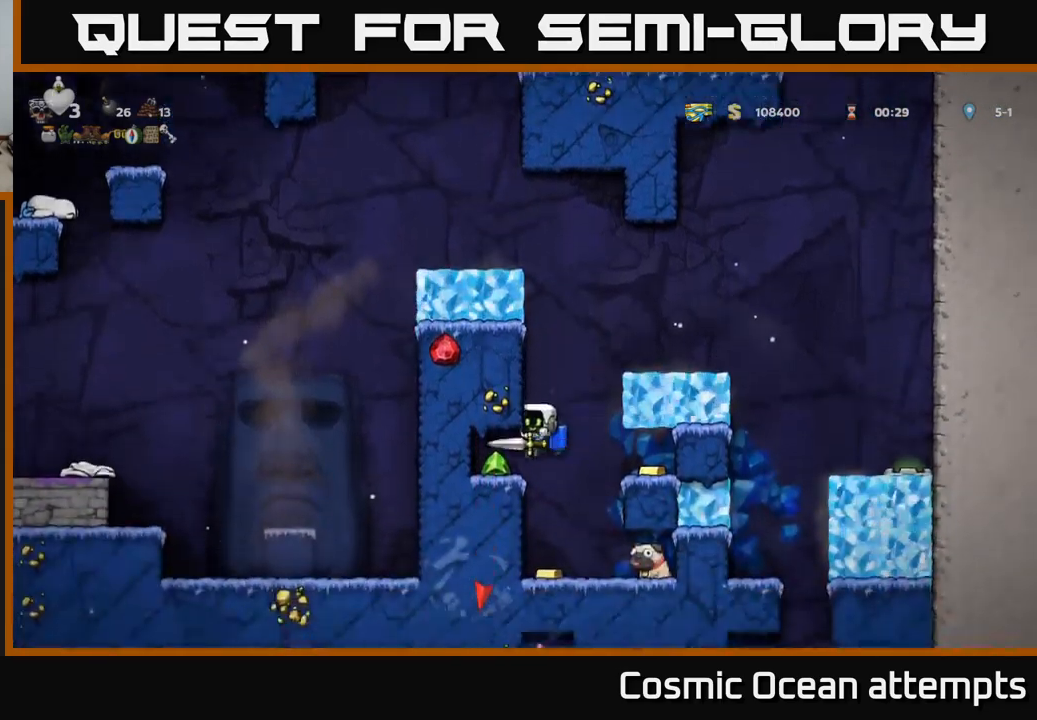
{"buttons": [], "left_stick": "center", "right_stick": "center", "events": [[333, "DPAD_LEFT", "up"]]}
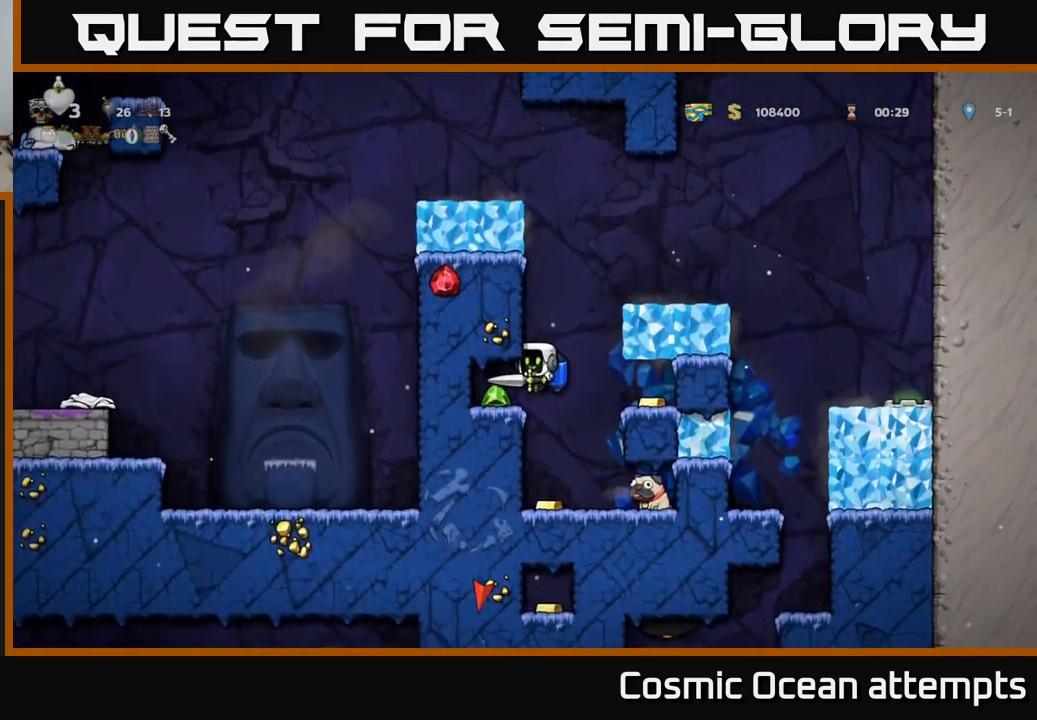
{"buttons": ["X", "DPAD_DOWN"], "left_stick": "center", "right_stick": "center", "events": [[50, "DPAD_LEFT", "down"], [266, "DPAD_LEFT", "up"], [366, "DPAD_DOWN", "down"], [433, "X", "down"]]}
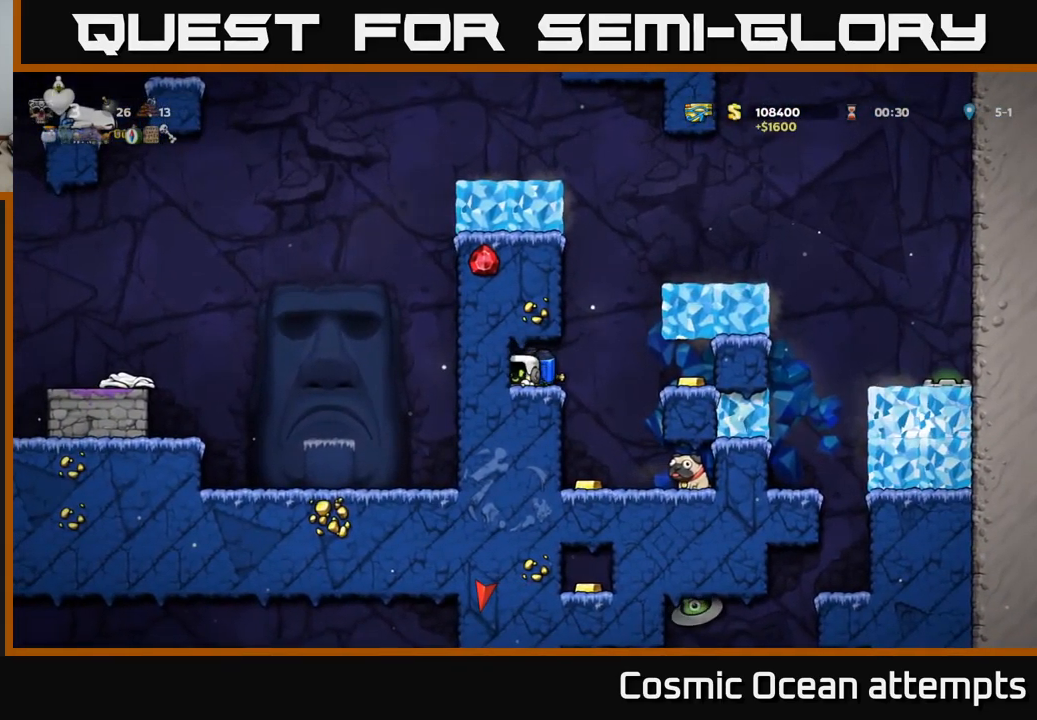
{"buttons": [], "left_stick": "center", "right_stick": "center", "events": [[33, "DPAD_DOWN", "up"], [50, "X", "up"], [100, "DPAD_RIGHT", "down"], [250, "DPAD_RIGHT", "up"]]}
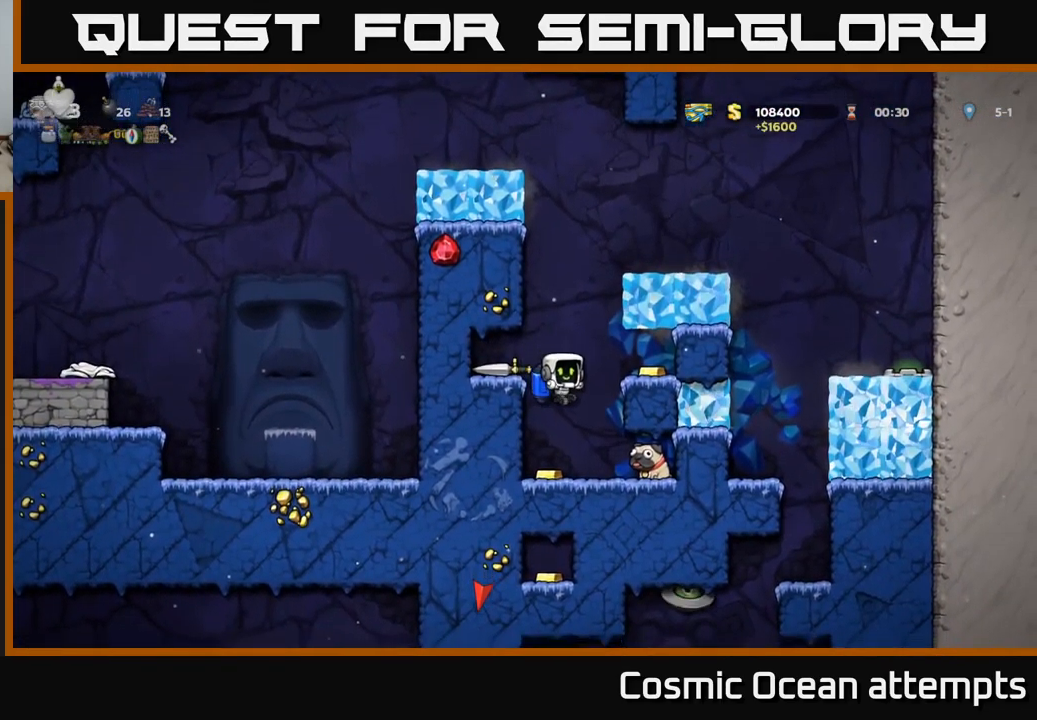
{"buttons": [], "left_stick": "center", "right_stick": "center", "events": [[150, "X", "down"], [233, "X", "up"], [250, "DPAD_RIGHT", "down"], [450, "DPAD_RIGHT", "up"]]}
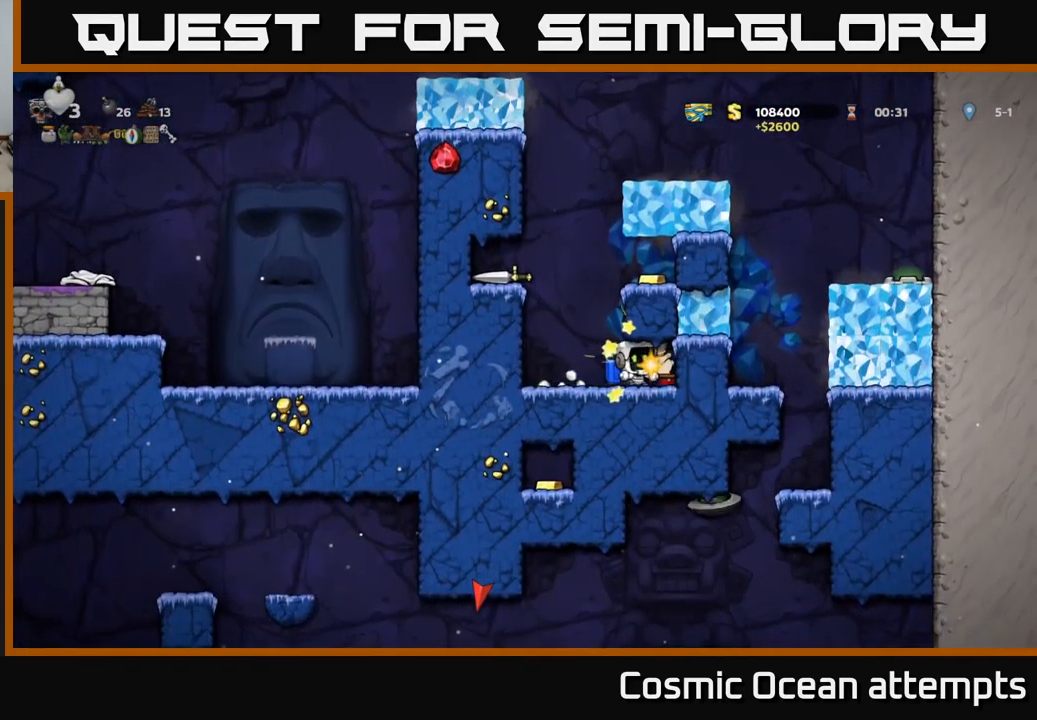
{"buttons": ["A"], "left_stick": "center", "right_stick": "center", "events": [[100, "DPAD_RIGHT", "down"], [183, "DPAD_RIGHT", "up"], [200, "DPAD_LEFT", "down"], [450, "A", "down"], [450, "DPAD_LEFT", "up"]]}
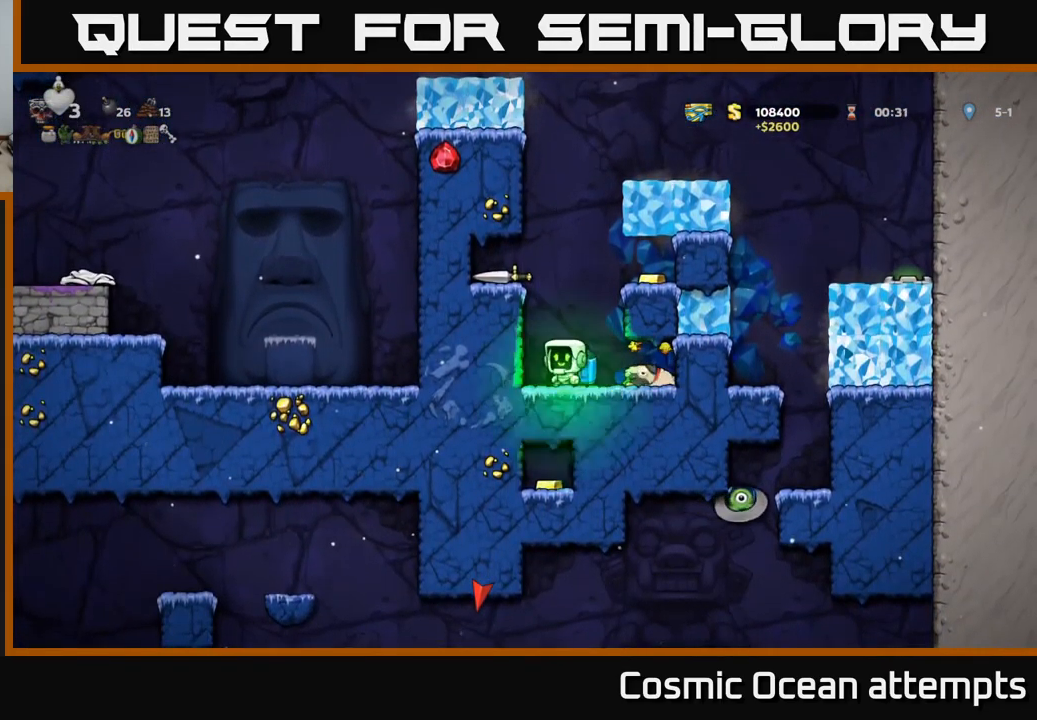
{"buttons": [], "left_stick": "center", "right_stick": "center", "events": [[33, "DPAD_RIGHT", "down"], [116, "A", "up"], [166, "A", "down"], [266, "A", "up"], [400, "DPAD_RIGHT", "up"]]}
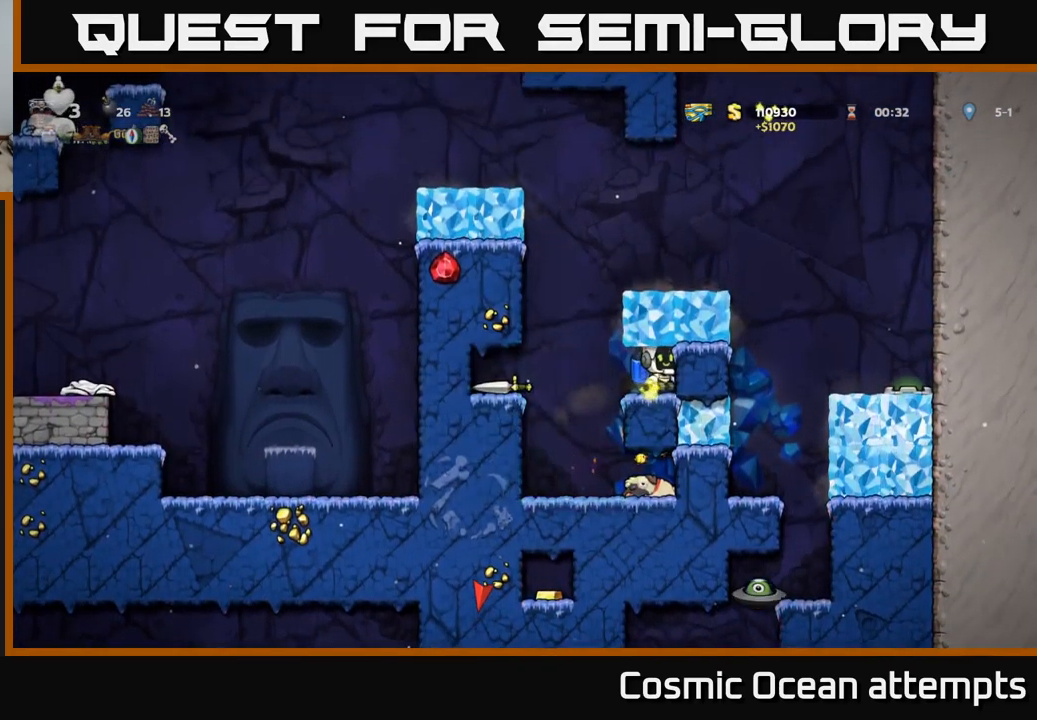
{"buttons": [], "left_stick": "center", "right_stick": "center", "events": [[166, "DPAD_LEFT", "down"], [350, "DPAD_LEFT", "up"]]}
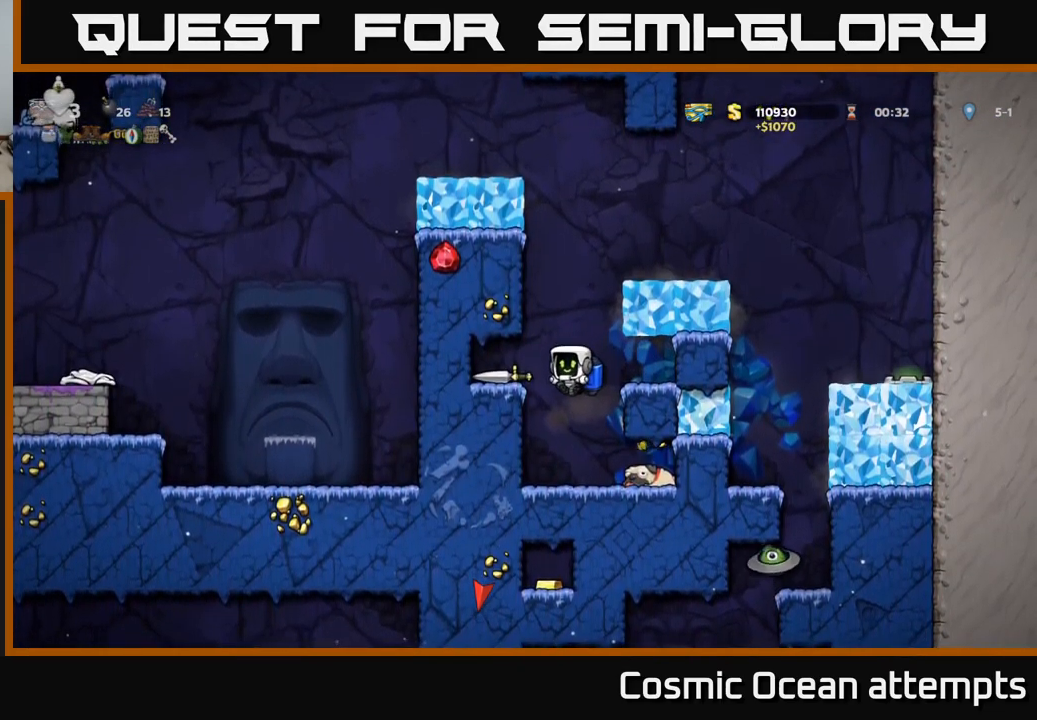
{"buttons": [], "left_stick": "center", "right_stick": "center", "events": [[16, "DPAD_RIGHT", "down"], [83, "DPAD_RIGHT", "up"]]}
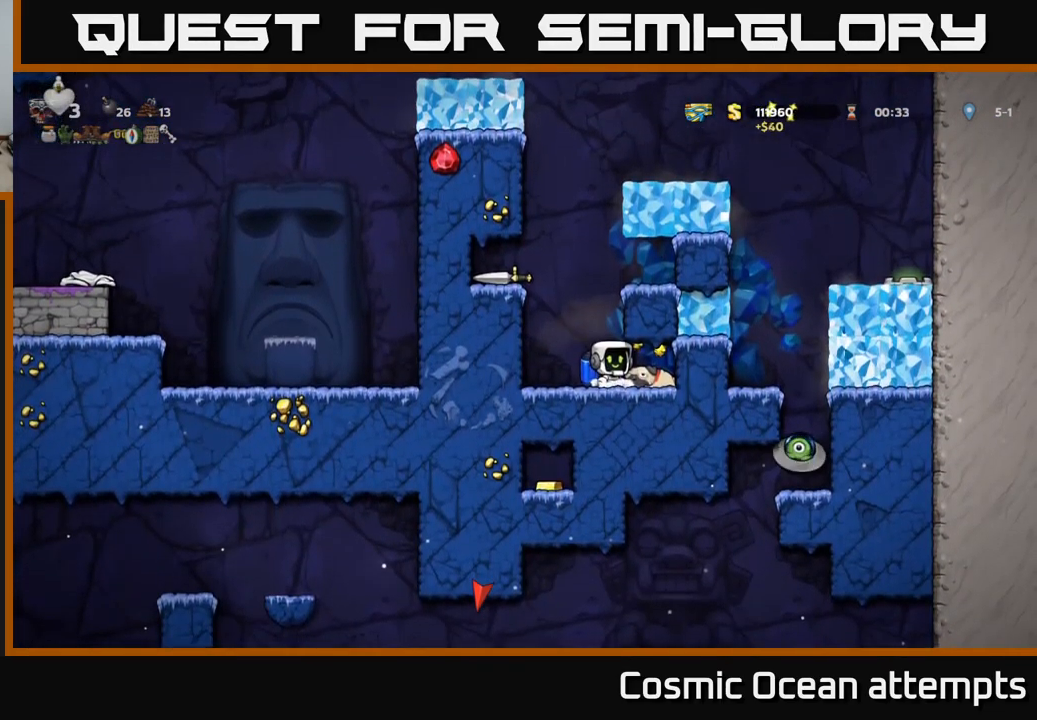
{"buttons": [], "left_stick": "center", "right_stick": "center", "events": [[350, "DPAD_LEFT", "down"], [500, "DPAD_LEFT", "up"]]}